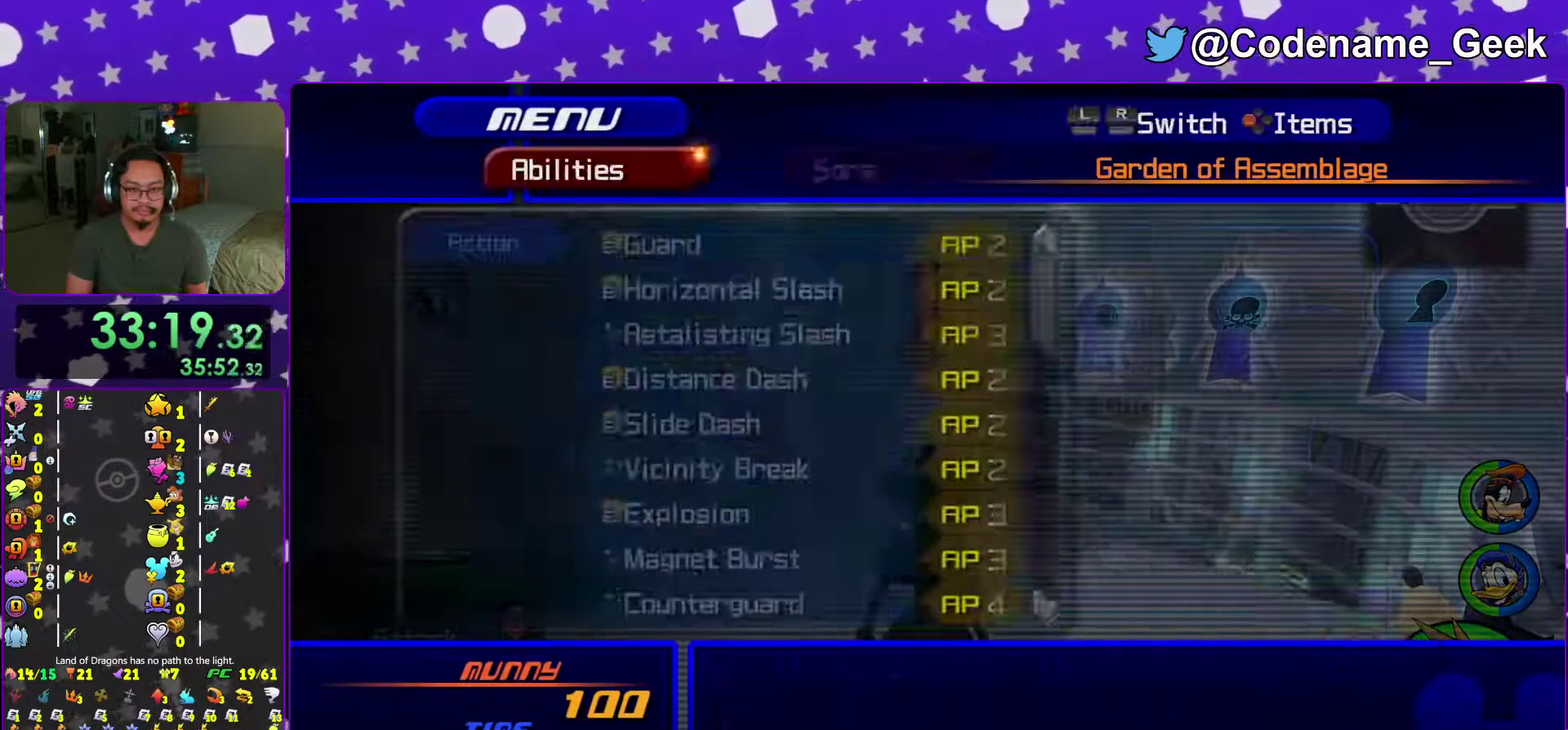
Gameplay with a controller (Nintendo layout); each line is a JSON object with the inputs held at the frame after it (dt_ms = milliseconds from this image to that frame). "events" lists button and stick changes between this image and that frame as [ms after this image, input, new state], when the widget could be followed in between. This overlay highlights the sticks when they move; stick clicks (L3 R3) are not distinguishable. Not read: L3 R3 SELECT START.
{"dt_ms": 684, "buttons": [], "left_stick": "center", "right_stick": "center", "events": [[50, "right_stick", "center"]]}
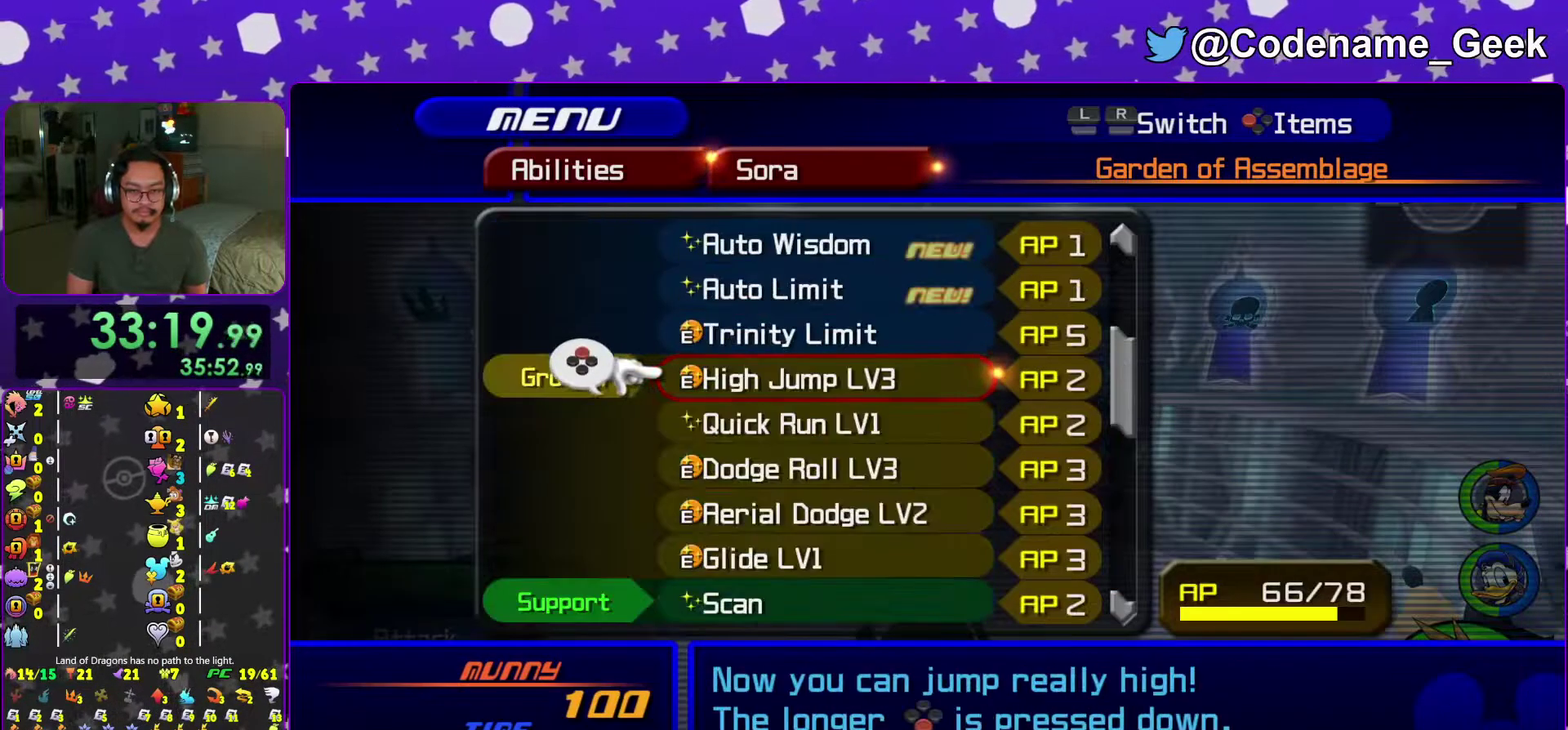
{"dt_ms": 300, "buttons": [], "left_stick": "center", "right_stick": "center", "events": [[66, "Y", "down"], [200, "Y", "up"]]}
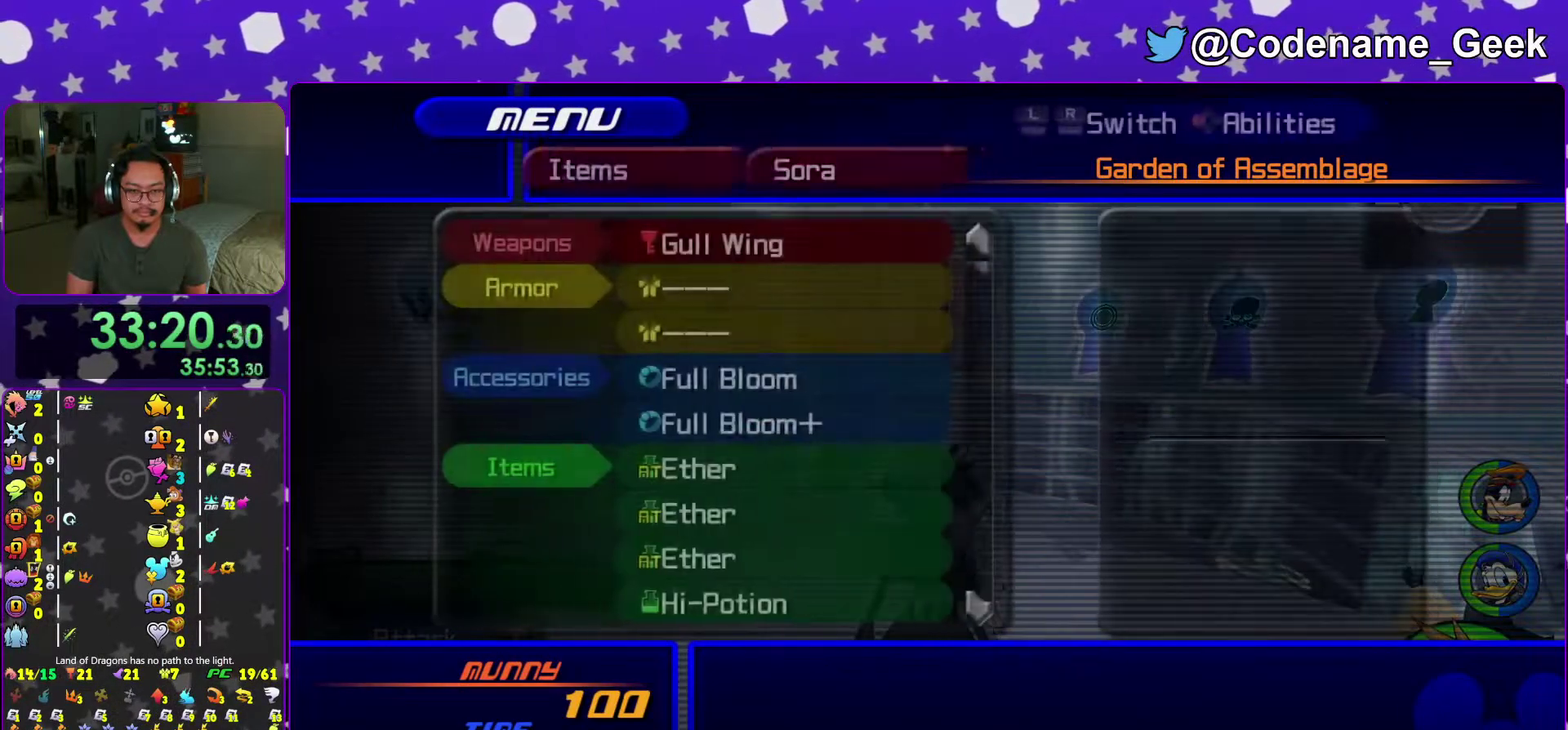
{"dt_ms": 701, "buttons": [], "left_stick": "center", "right_stick": "center", "events": [[67, "A", "down"], [183, "A", "up"], [400, "left_stick", "down-right"], [651, "left_stick", "center"]]}
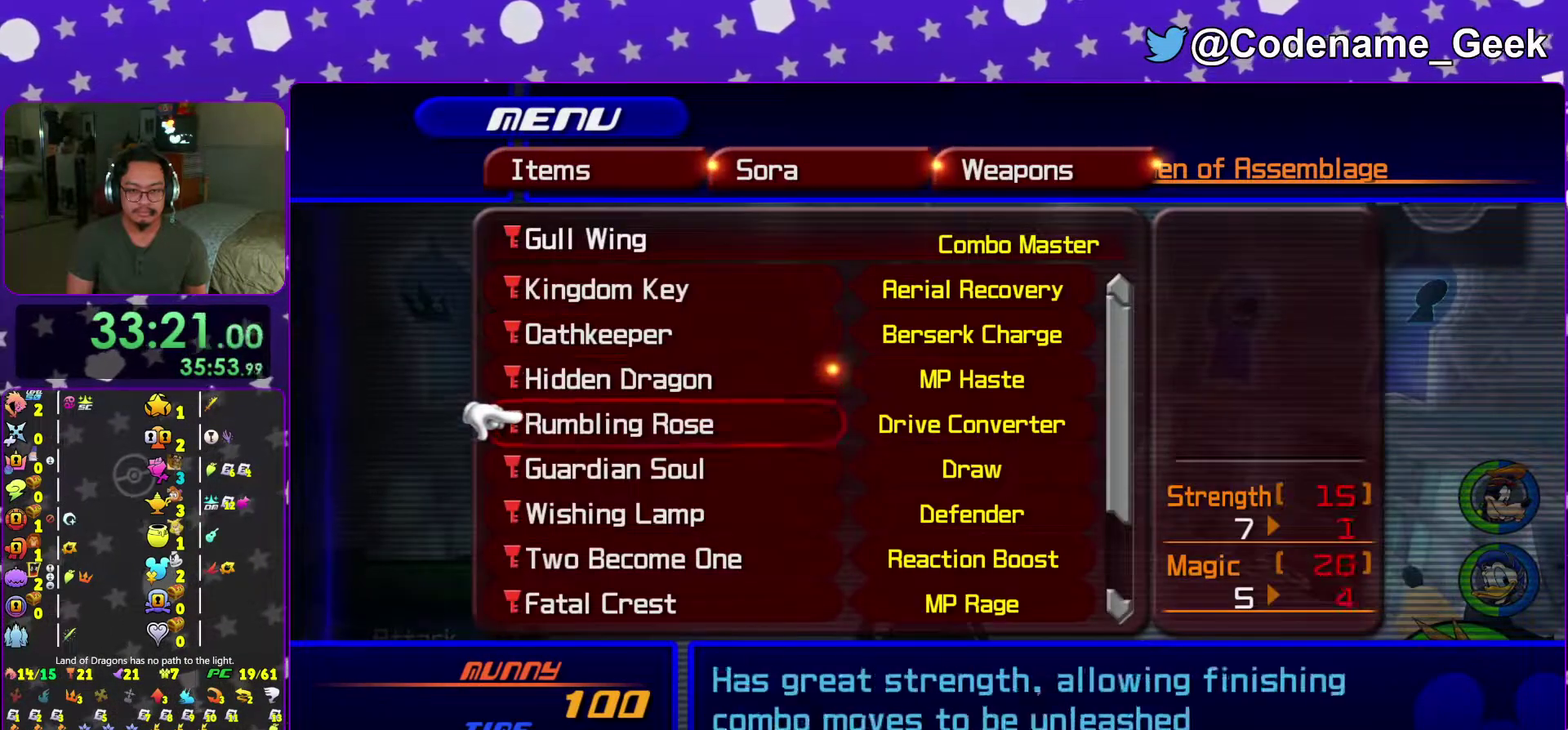
{"dt_ms": 300, "buttons": [], "left_stick": "center", "right_stick": "center", "events": []}
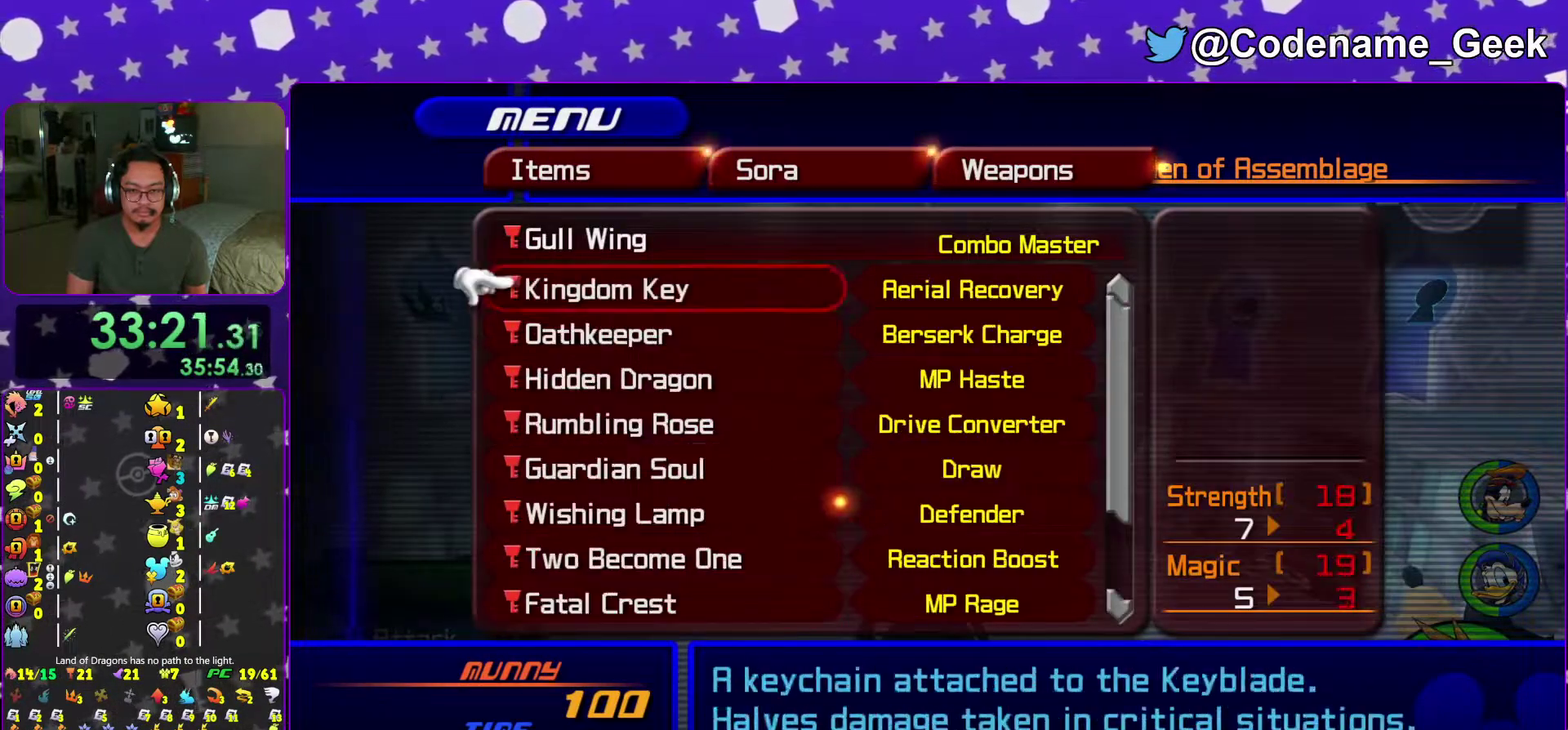
{"dt_ms": 701, "buttons": [], "left_stick": "up", "right_stick": "left", "events": [[334, "left_stick", "up-left"], [400, "right_stick", "left"], [567, "B", "down"], [684, "B", "up"], [684, "left_stick", "up"]]}
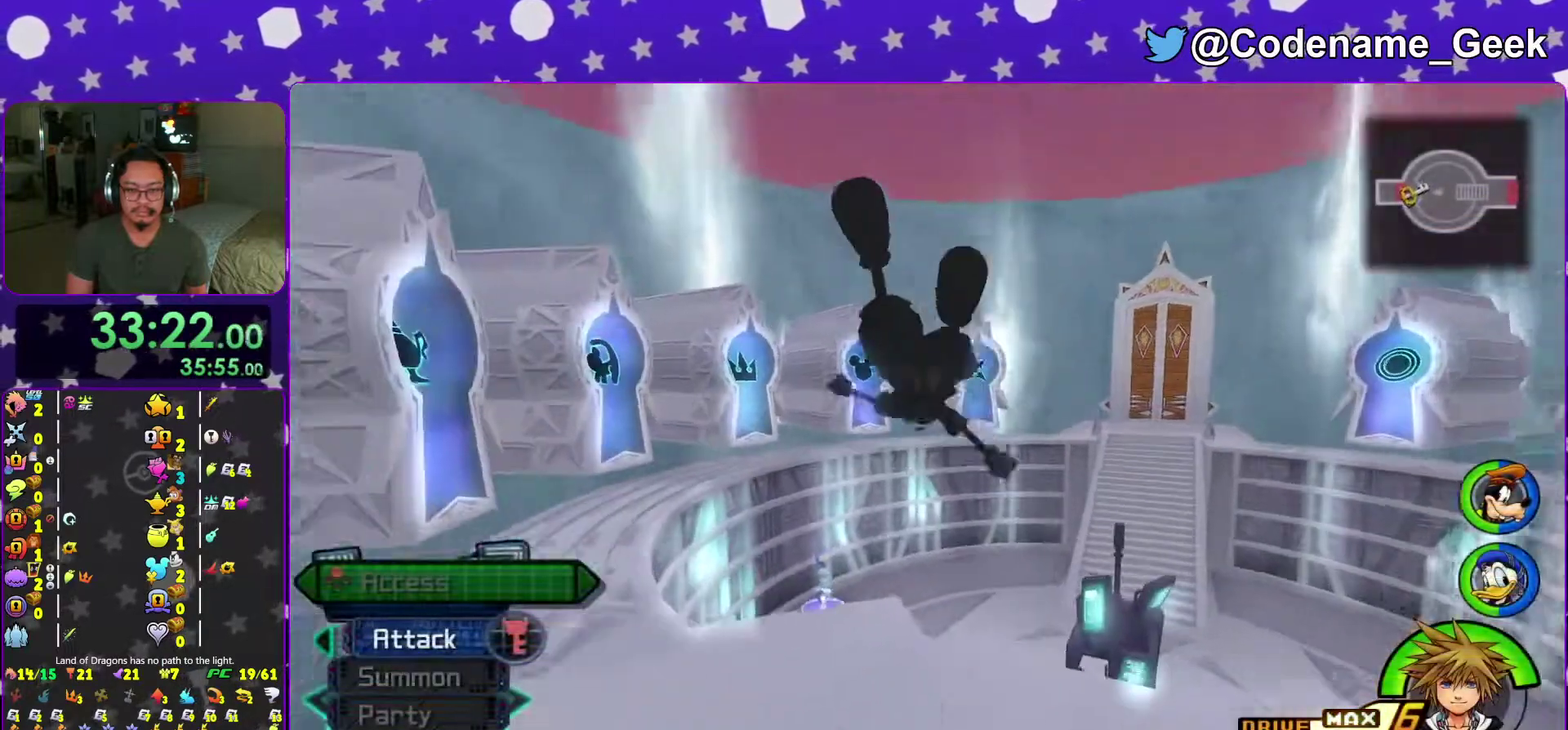
{"dt_ms": 300, "buttons": [], "left_stick": "up-right", "right_stick": "right", "events": [[50, "B", "down"], [66, "right_stick", "center"], [150, "right_stick", "right"], [200, "B", "up"], [200, "left_stick", "up-right"]]}
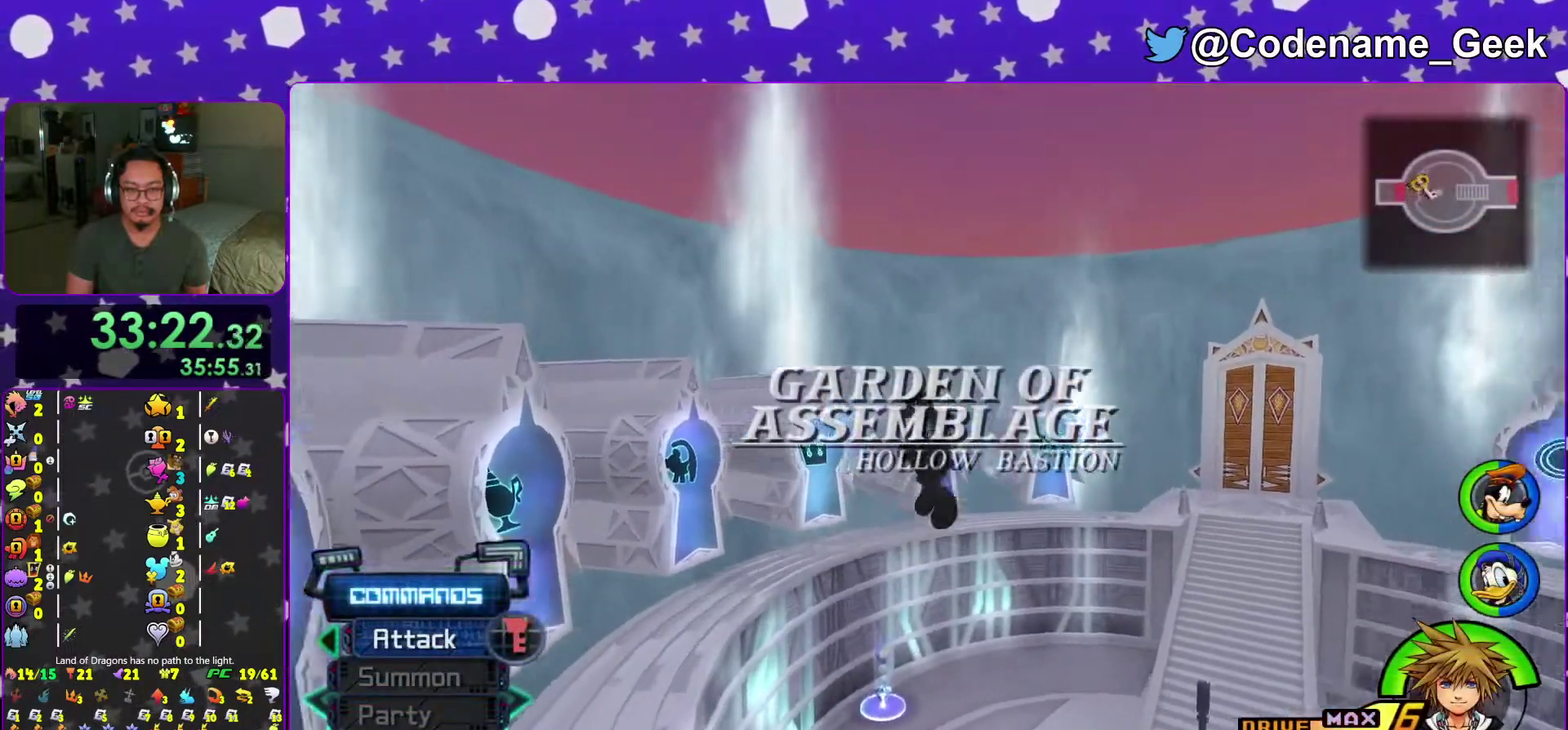
{"dt_ms": 701, "buttons": ["Y"], "left_stick": "up", "right_stick": "center", "events": [[50, "Y", "down"], [150, "Y", "up"], [250, "Y", "down"], [350, "Y", "up"], [450, "Y", "down"], [467, "left_stick", "up"], [551, "Y", "up"], [601, "right_stick", "center"], [651, "Y", "down"]]}
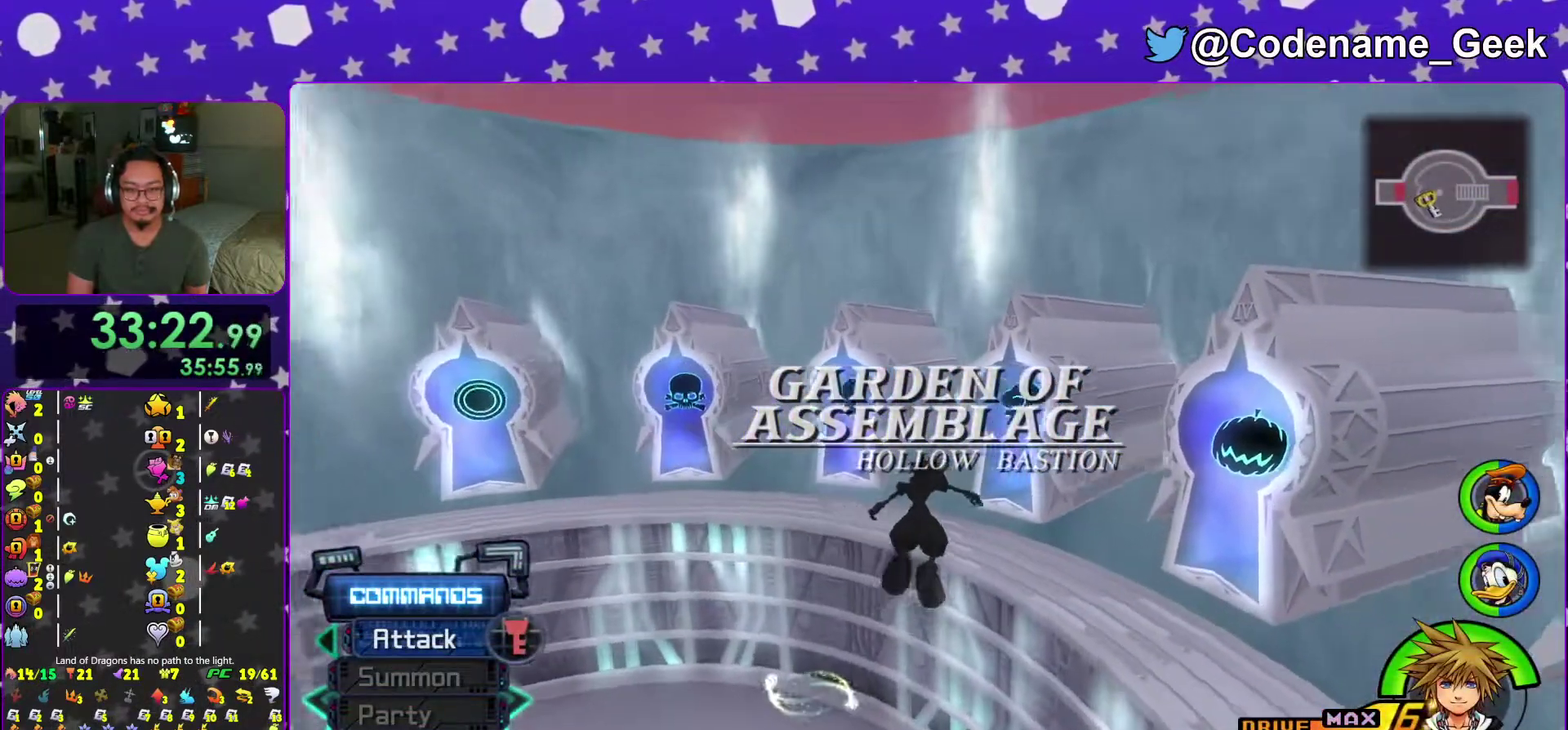
{"dt_ms": 300, "buttons": [], "left_stick": "up", "right_stick": "center", "events": [[66, "Y", "up"], [166, "Y", "down"], [267, "Y", "up"]]}
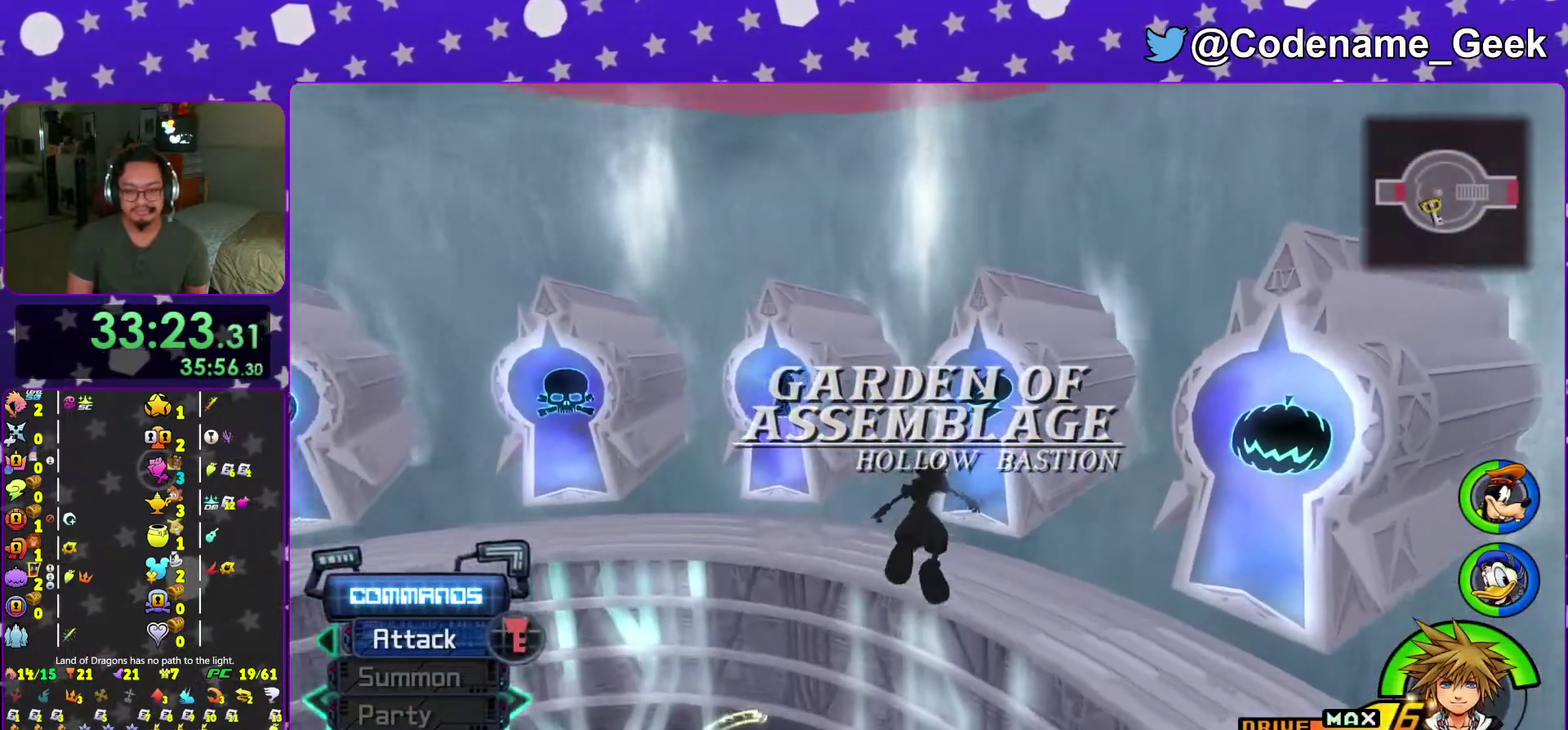
{"dt_ms": 901, "buttons": [], "left_stick": "up-left", "right_stick": "center", "events": [[67, "Y", "down"], [117, "left_stick", "up-left"], [183, "Y", "up"], [267, "Y", "down"], [400, "right_stick", "down-right"], [684, "Y", "up"], [751, "right_stick", "center"]]}
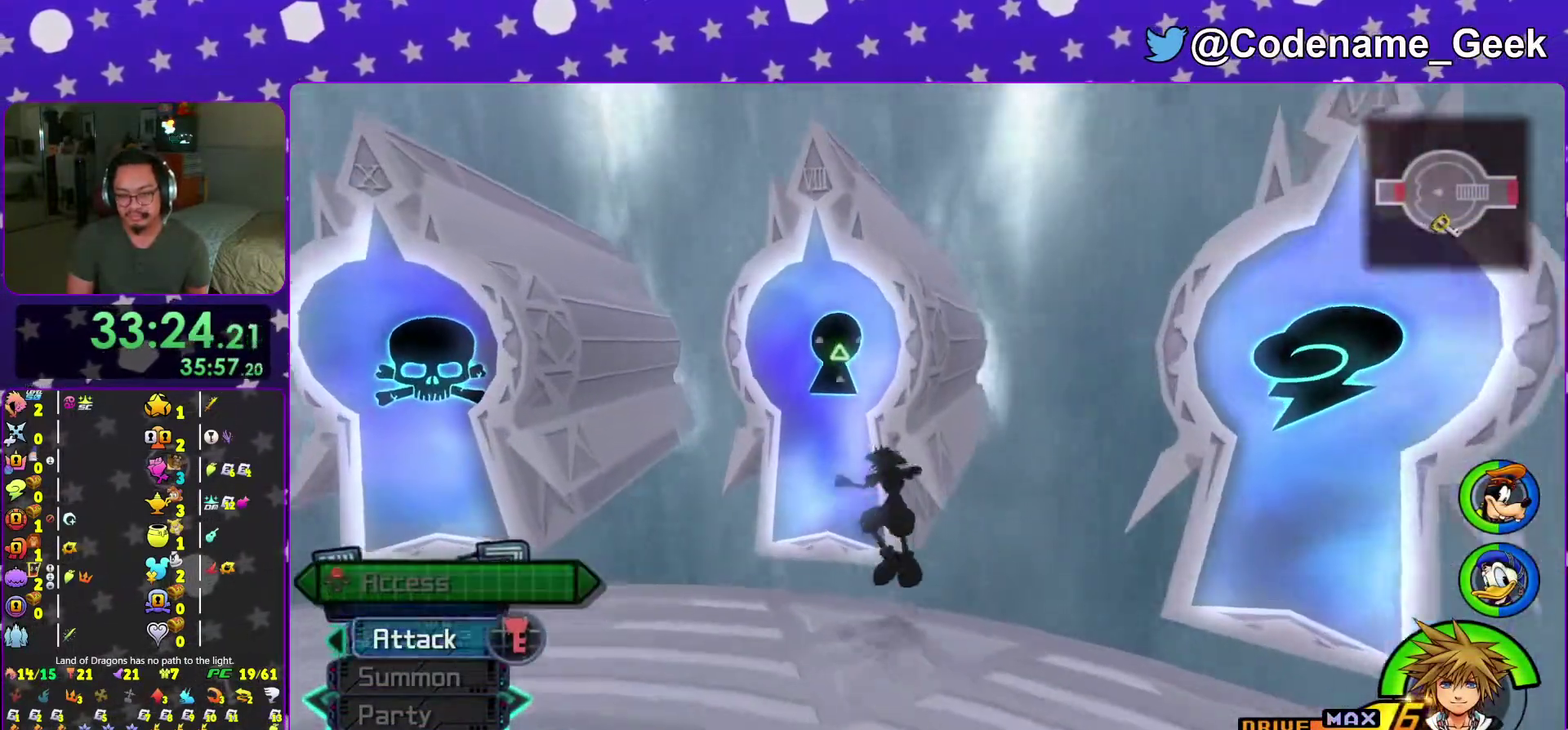
{"dt_ms": 300, "buttons": [], "left_stick": "up-left", "right_stick": "down", "events": [[200, "right_stick", "down"]]}
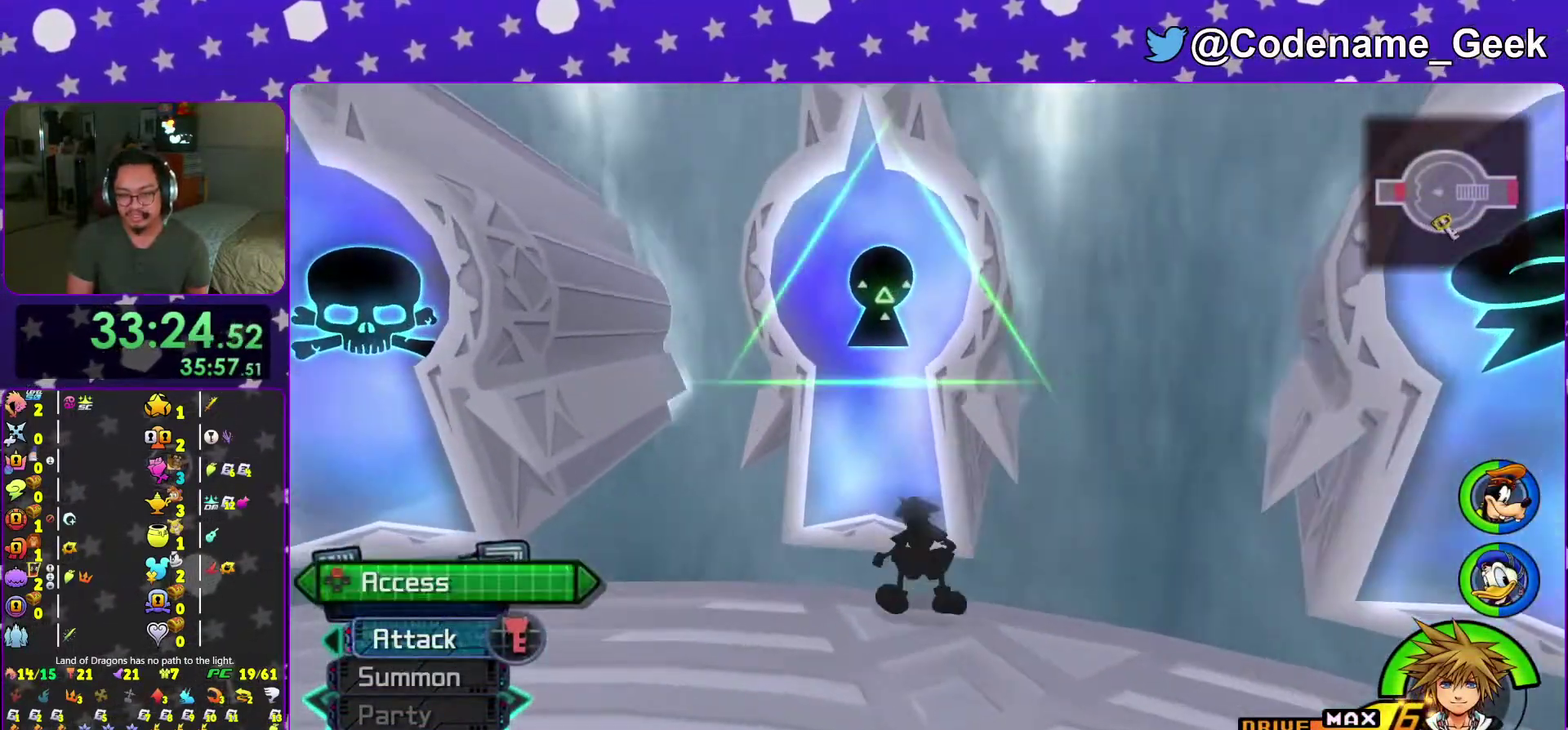
{"dt_ms": 701, "buttons": ["A"], "left_stick": "center", "right_stick": "center"}
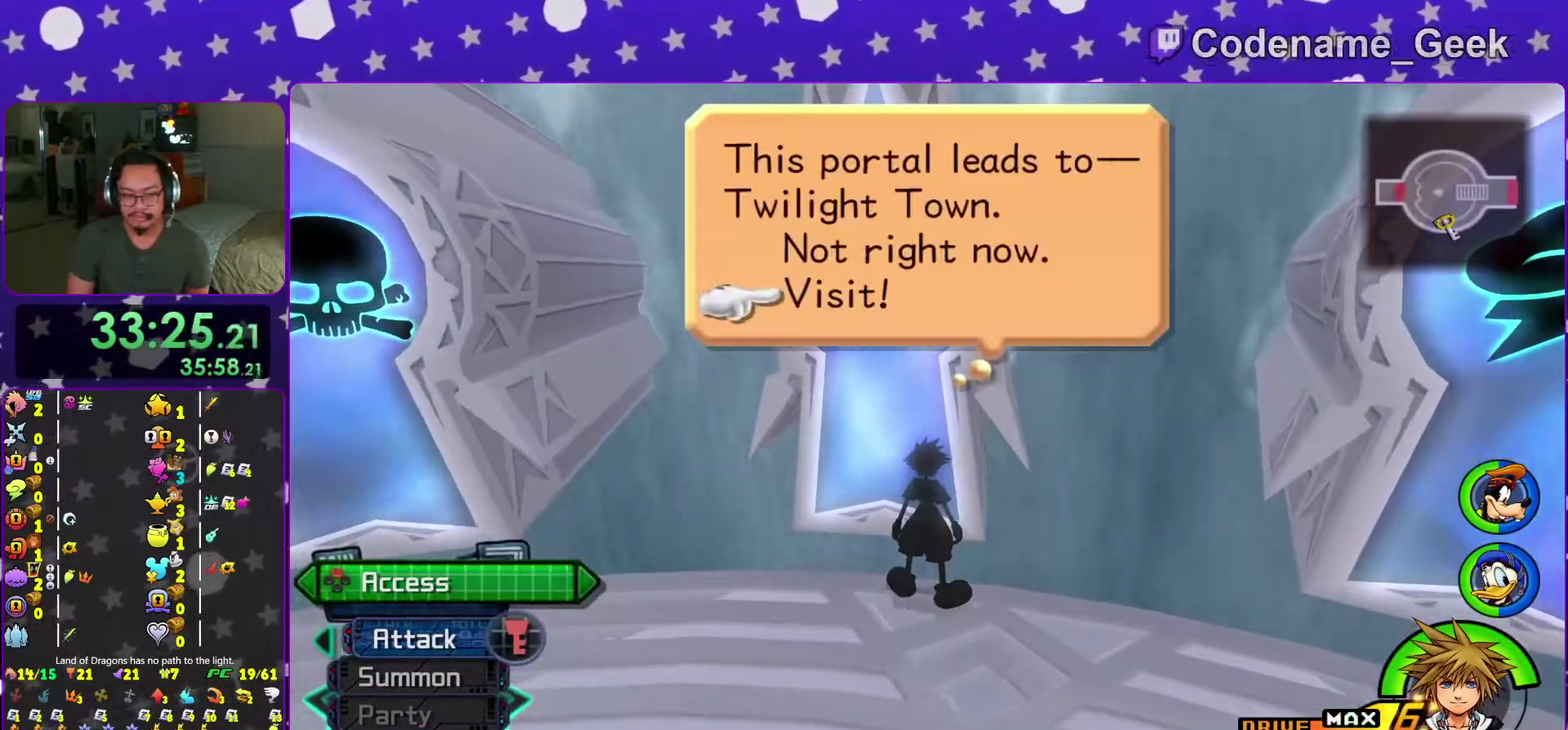
{"dt_ms": 300, "buttons": [], "left_stick": "up-left", "right_stick": "center"}
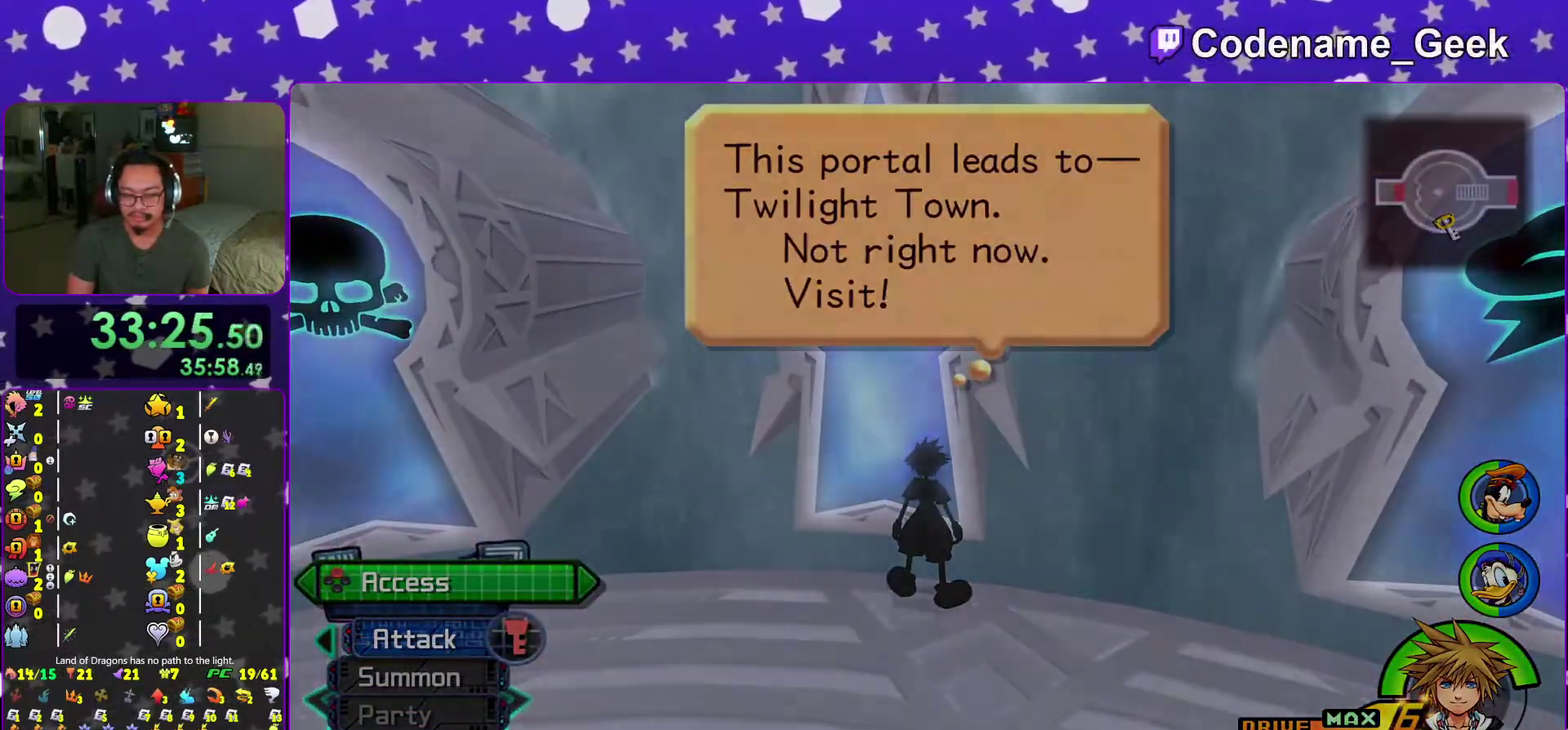
{"dt_ms": 701, "buttons": [], "left_stick": "up-left", "right_stick": "center", "events": []}
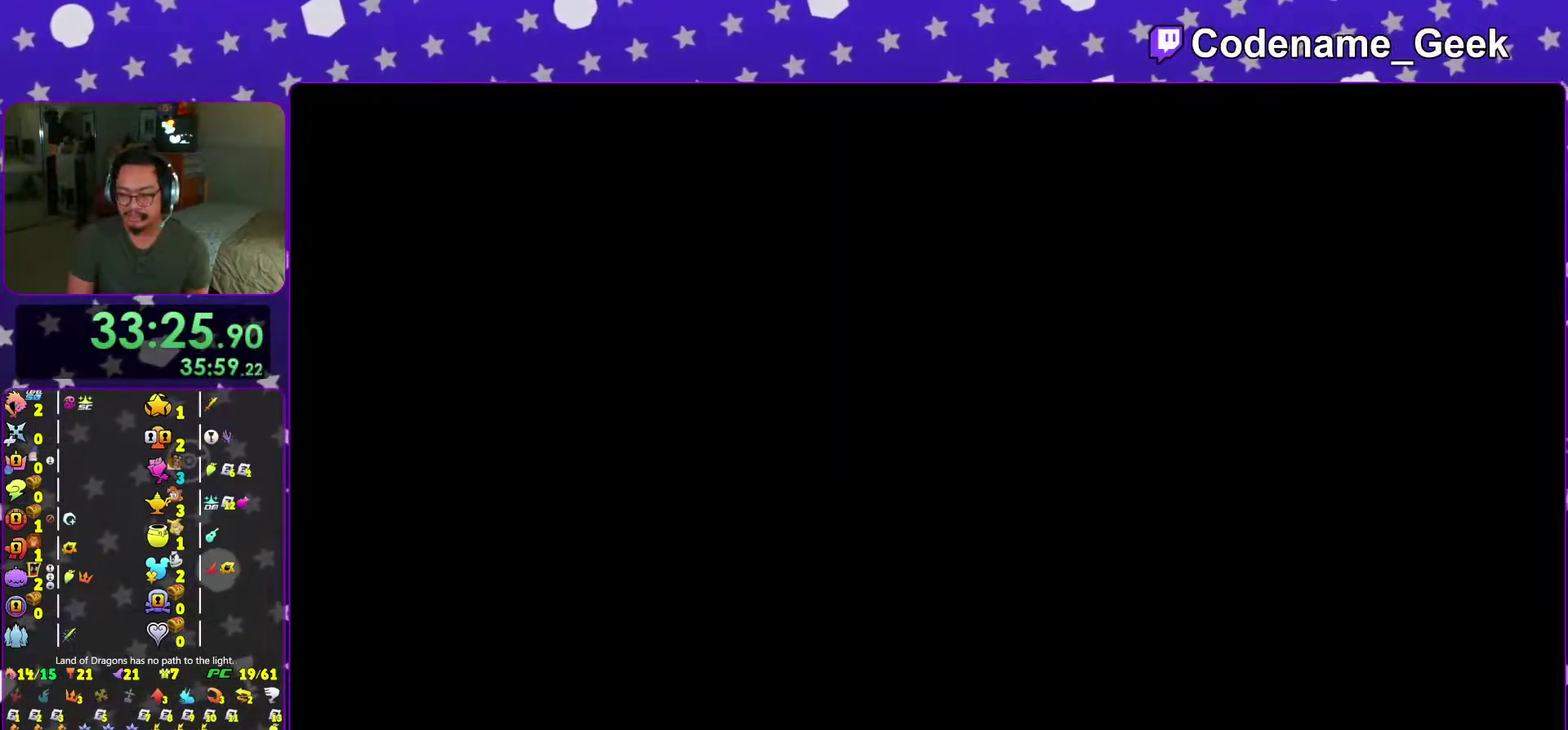
{"dt_ms": 300, "buttons": [], "left_stick": "up-left", "right_stick": "right", "events": [[300, "right_stick", "right"]]}
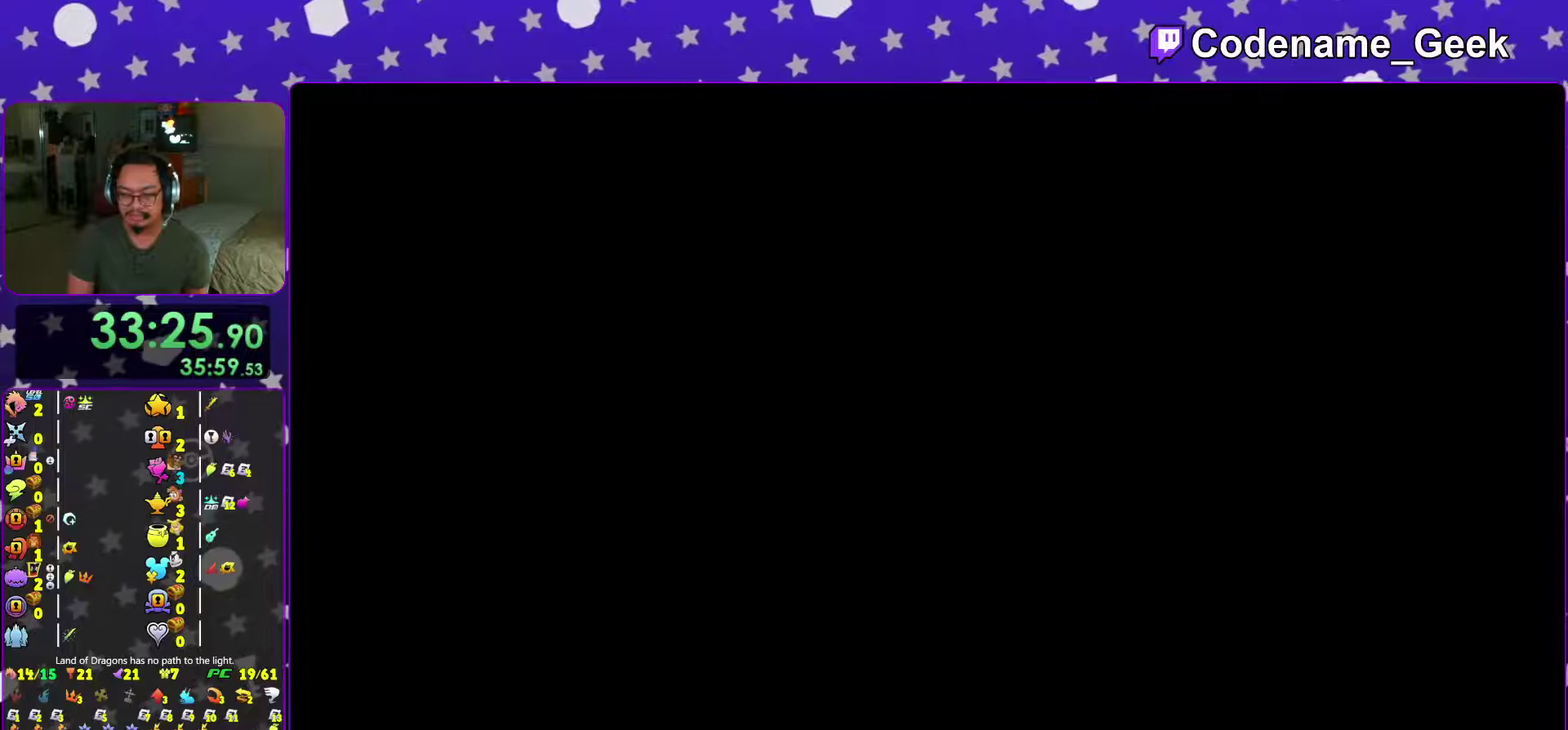
{"dt_ms": 701, "buttons": [], "left_stick": "up", "right_stick": "right", "events": [[117, "left_stick", "up"], [184, "right_stick", "down-right"], [367, "right_stick", "right"], [534, "Y", "down"], [634, "Y", "up"]]}
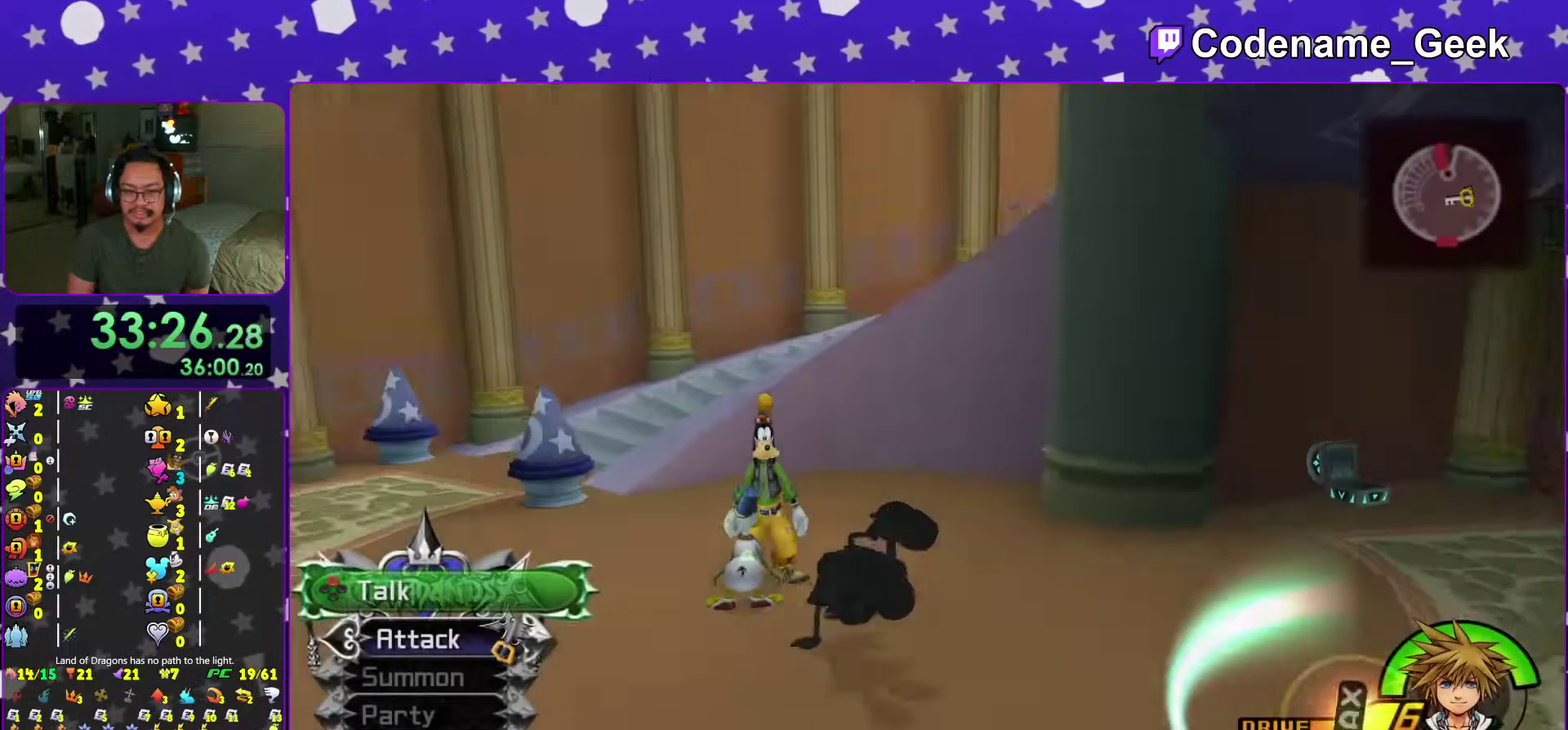
{"dt_ms": 300, "buttons": [], "left_stick": "up", "right_stick": "center", "events": [[33, "Y", "down"], [150, "Y", "up"], [250, "right_stick", "center"]]}
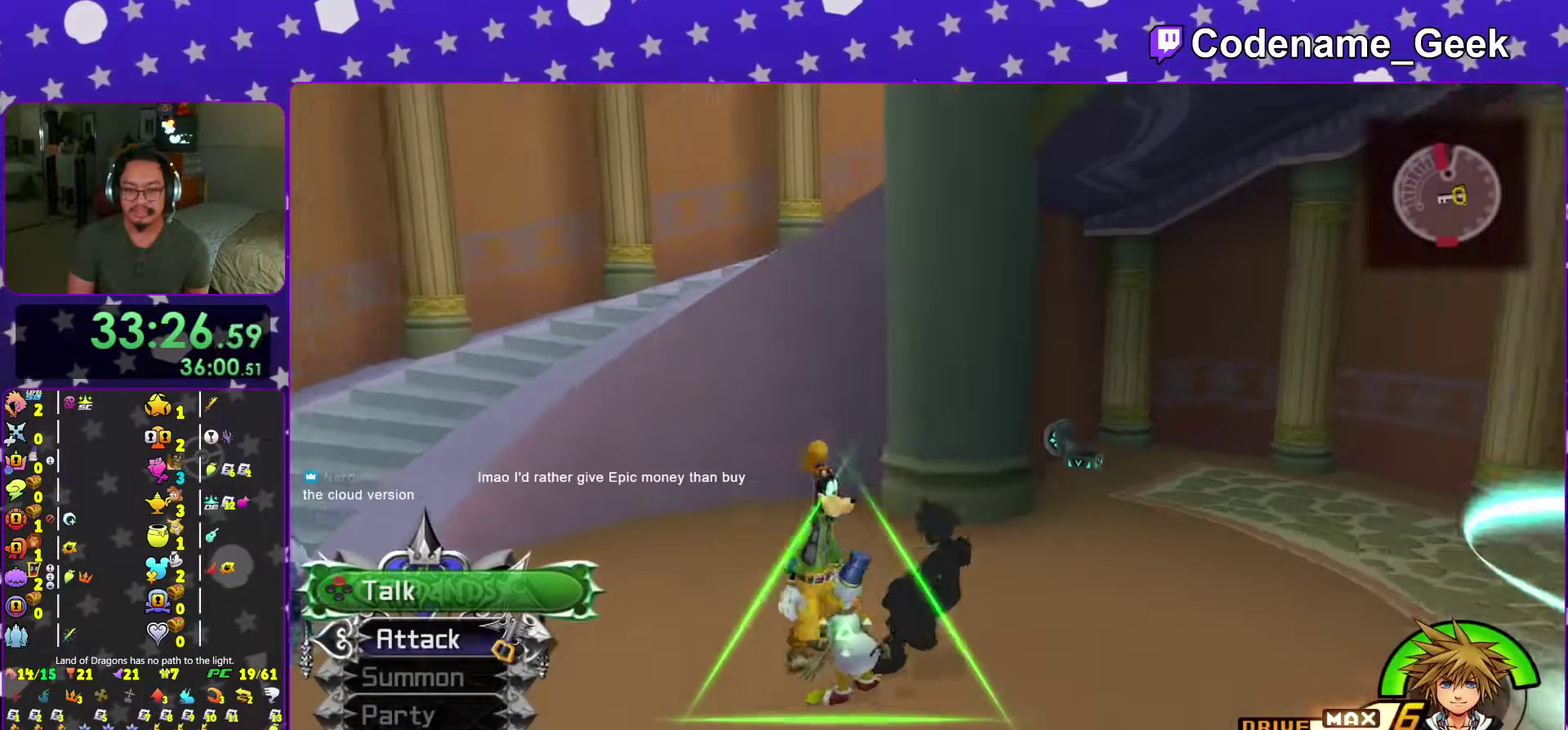
{"dt_ms": 701, "buttons": ["B"], "left_stick": "up-left", "right_stick": "center", "events": [[100, "left_stick", "up-left"], [134, "B", "down"]]}
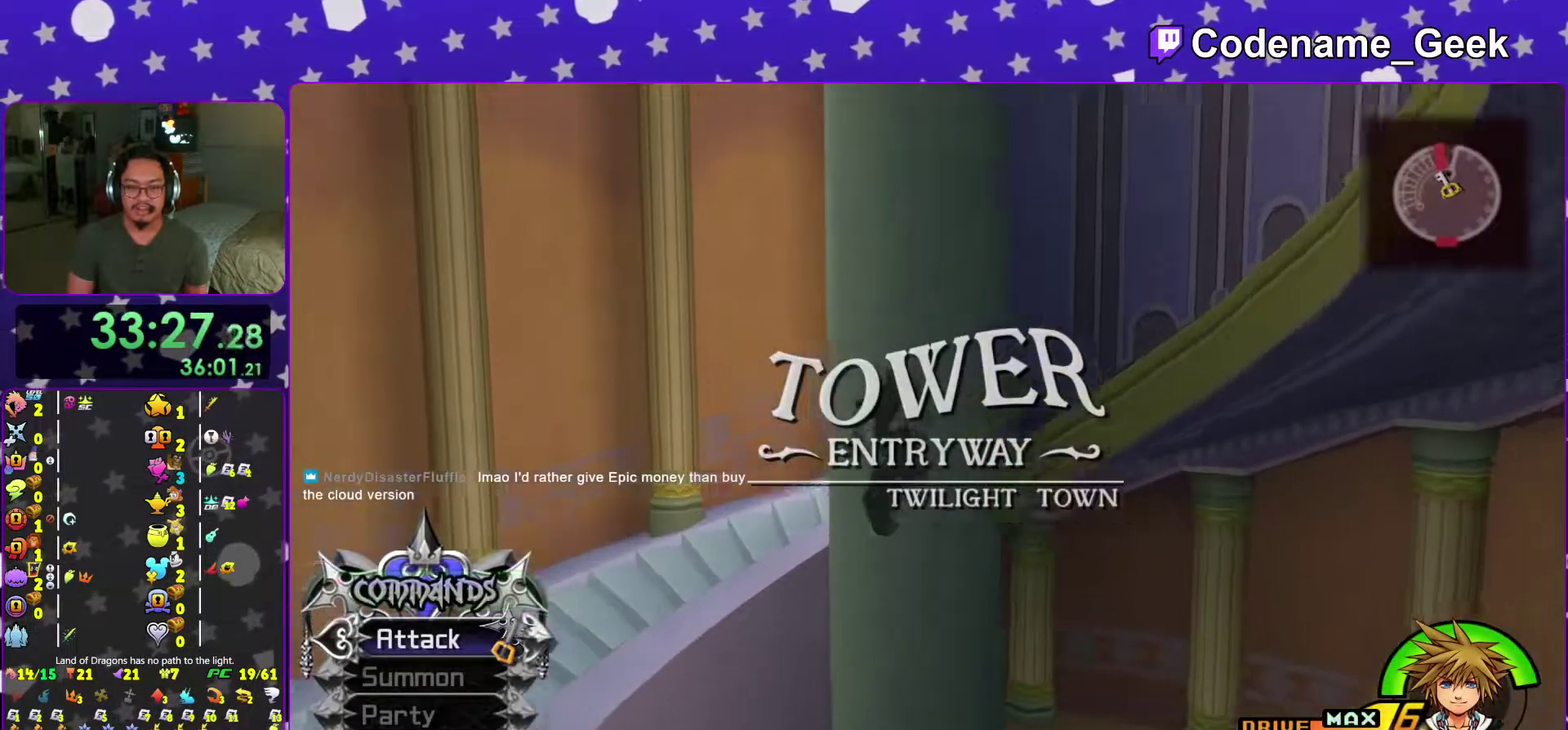
{"dt_ms": 300, "buttons": [], "left_stick": "up-right", "right_stick": "center"}
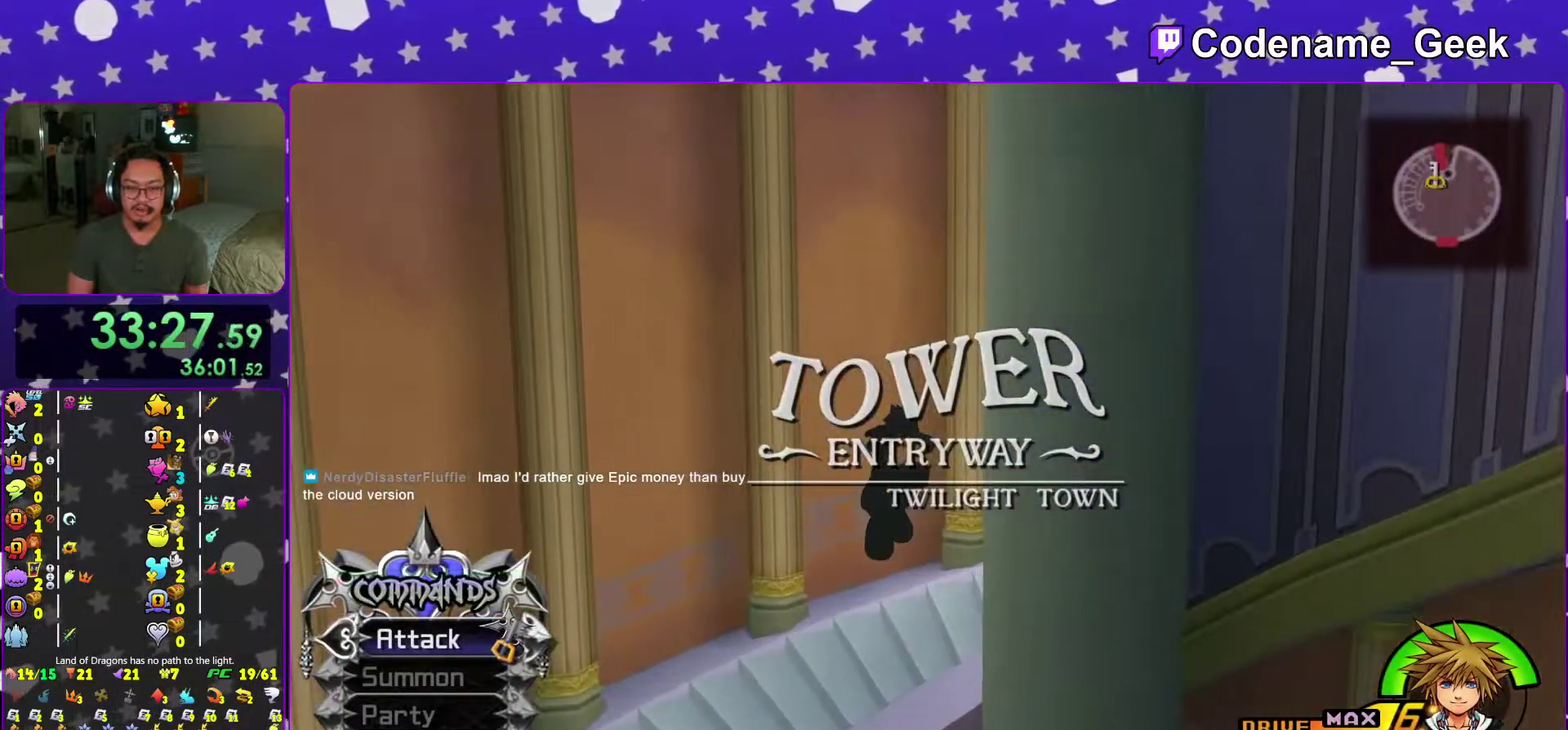
{"dt_ms": 701, "buttons": [], "left_stick": "up", "right_stick": "center"}
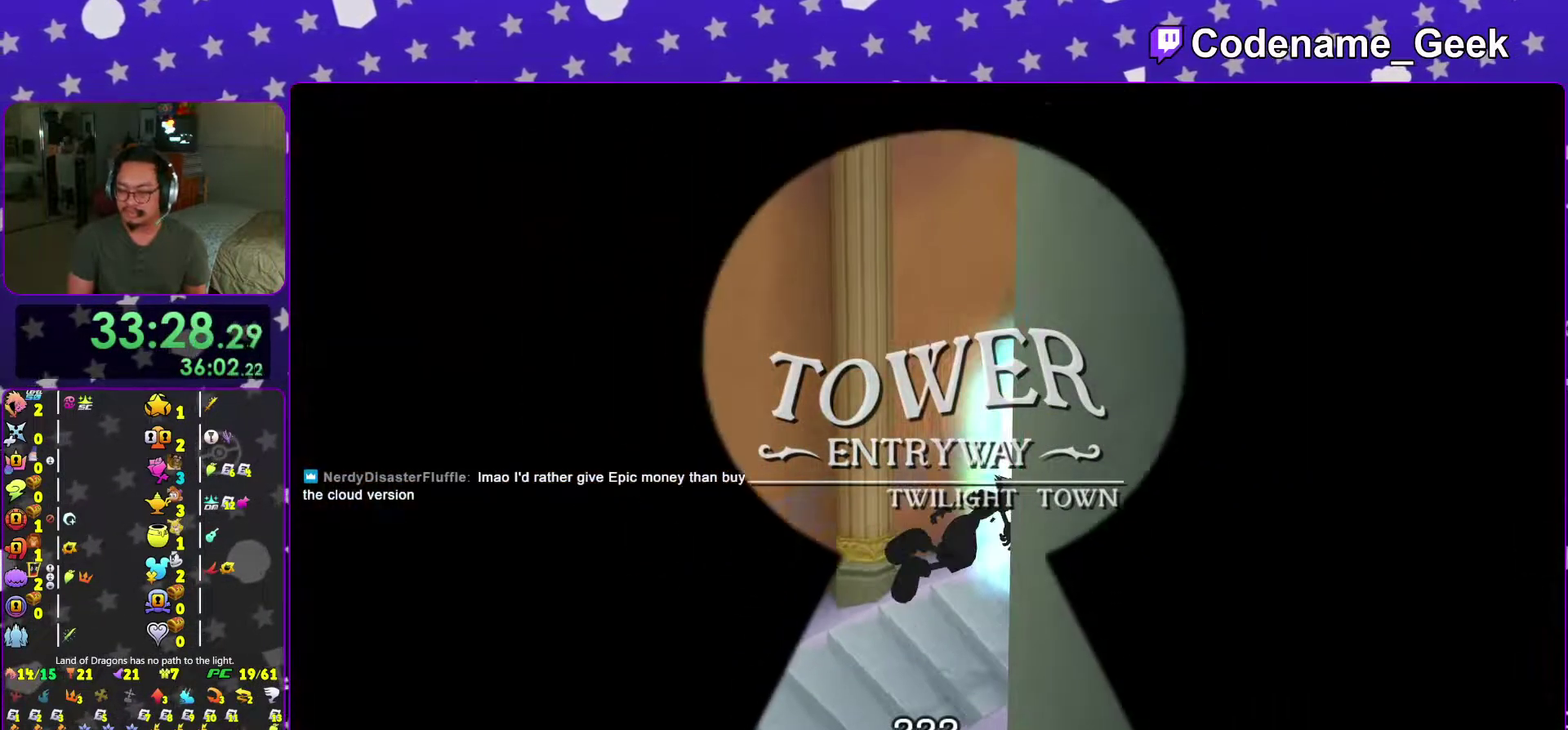
{"dt_ms": 300, "buttons": [], "left_stick": "up", "right_stick": "down-right", "events": [[17, "right_stick", "down-right"], [100, "right_stick", "center"], [150, "left_stick", "center"], [233, "right_stick", "down-right"], [300, "left_stick", "up"]]}
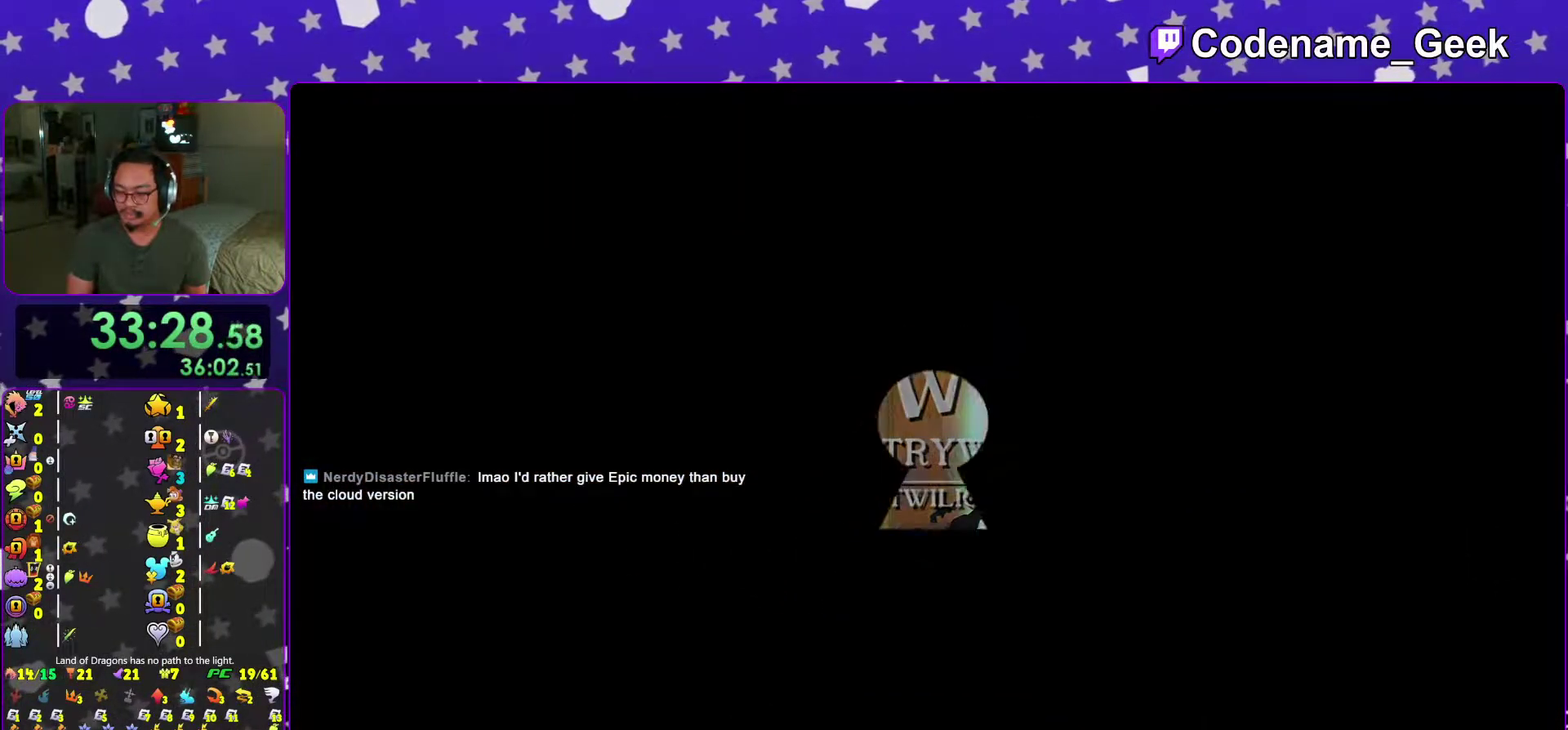
{"dt_ms": 701, "buttons": [], "left_stick": "up", "right_stick": "center", "events": [[34, "right_stick", "center"]]}
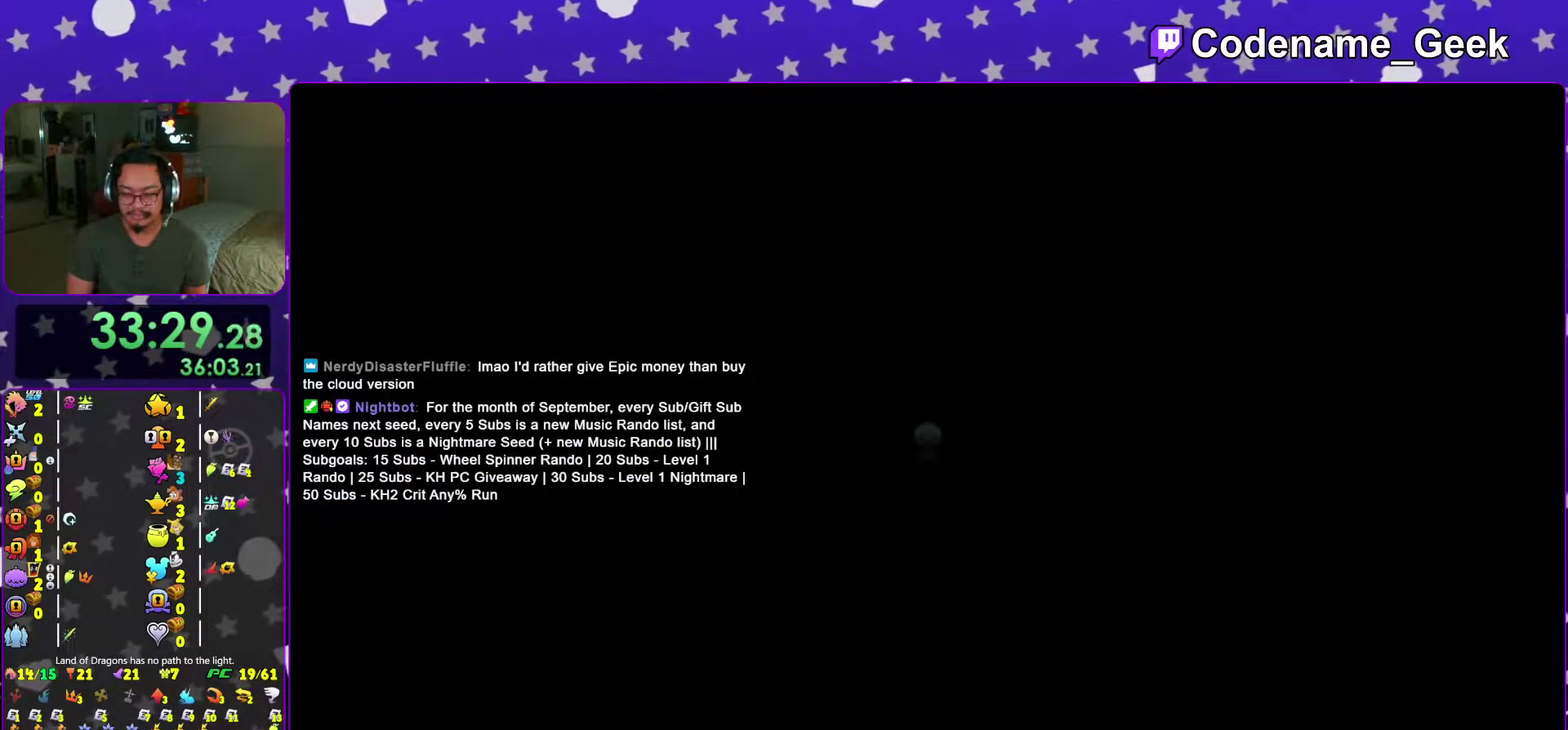
{"dt_ms": 300, "buttons": [], "left_stick": "up", "right_stick": "right", "events": [[83, "right_stick", "right"], [100, "B", "down"], [250, "B", "up"]]}
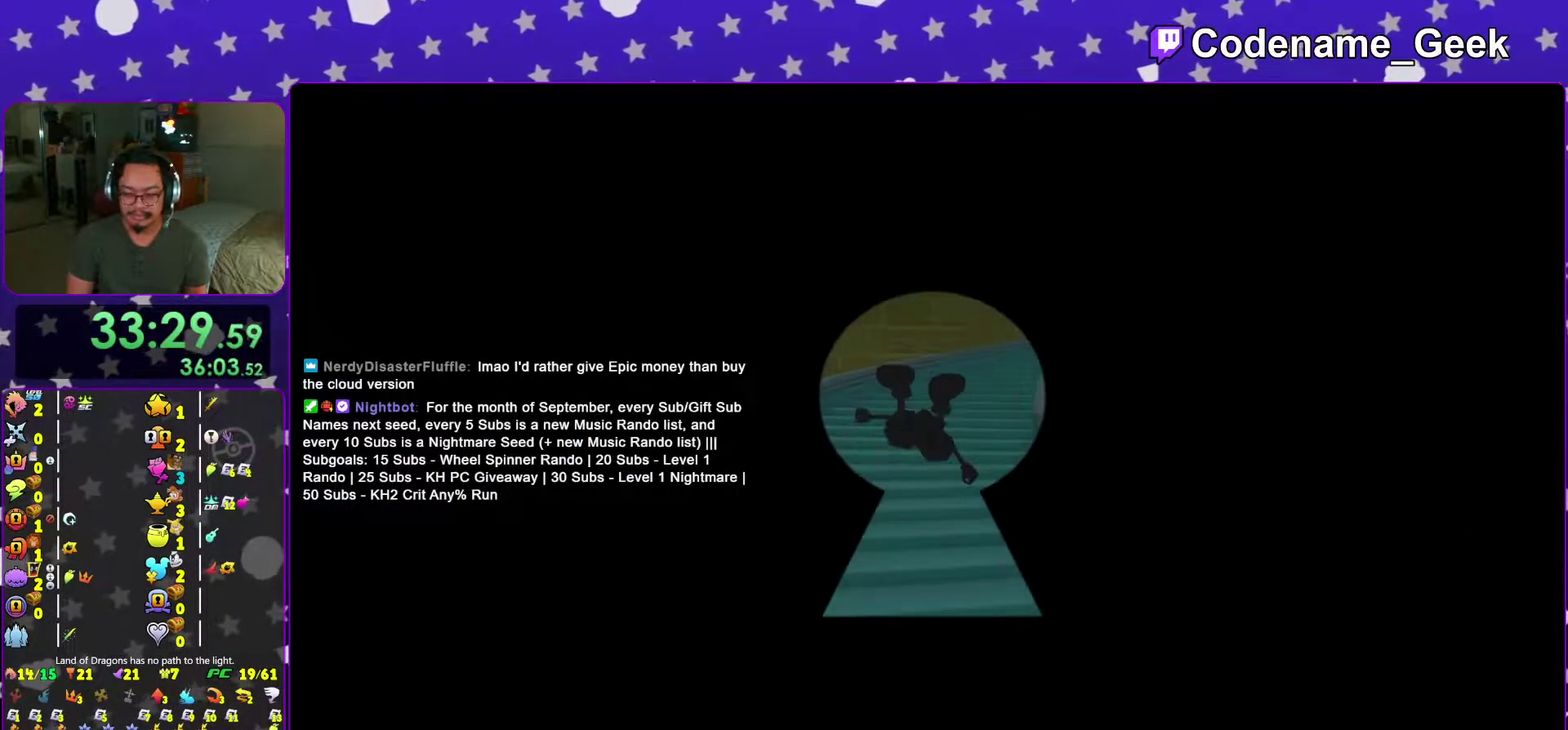
{"dt_ms": 701, "buttons": ["Y"], "left_stick": "up", "right_stick": "center", "events": [[17, "B", "down"], [134, "right_stick", "center"], [150, "B", "up"], [284, "Y", "down"]]}
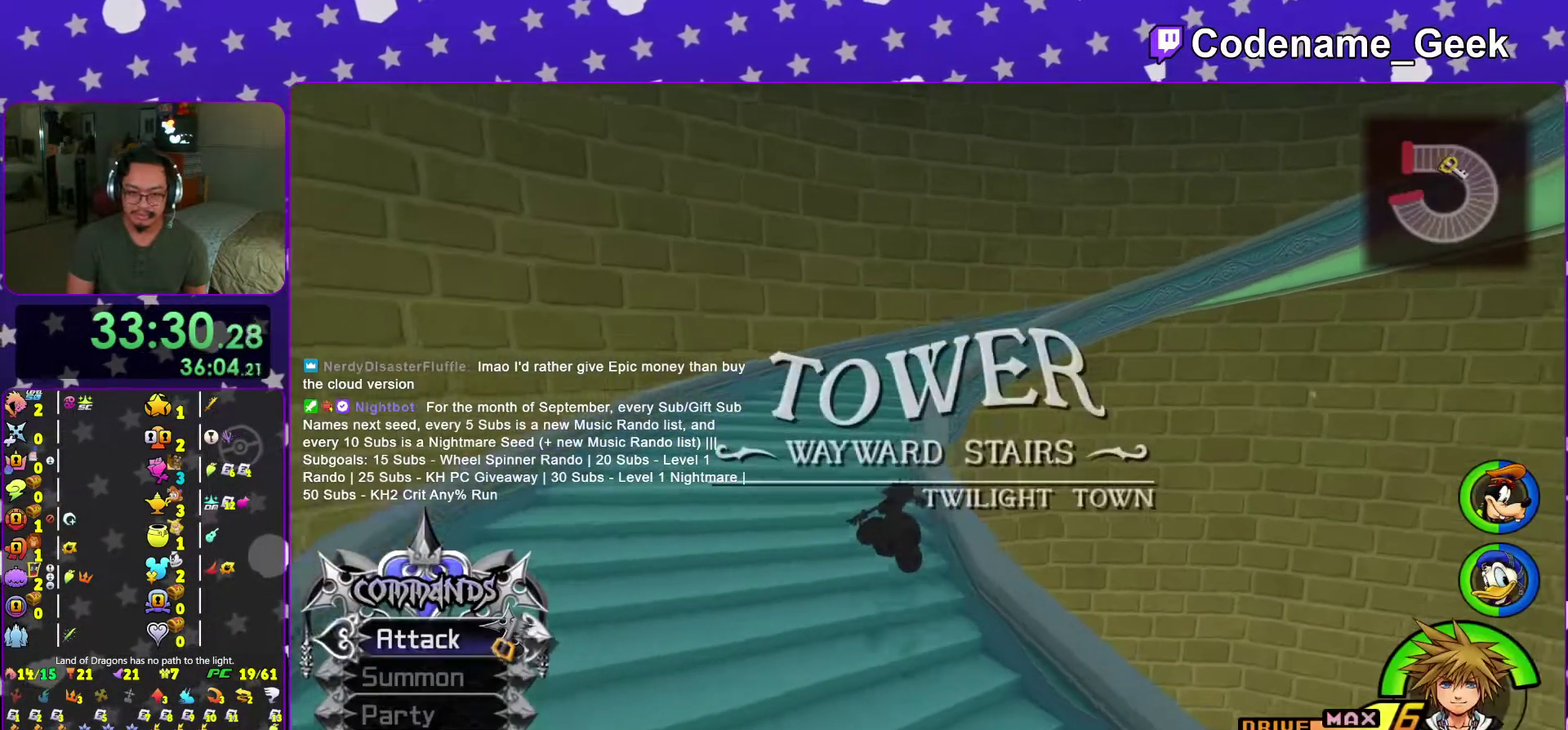
{"dt_ms": 300, "buttons": [], "left_stick": "up", "right_stick": "down-right", "events": [[17, "Y", "up"], [100, "right_stick", "right"], [150, "B", "down"], [283, "B", "up"], [283, "right_stick", "down-right"]]}
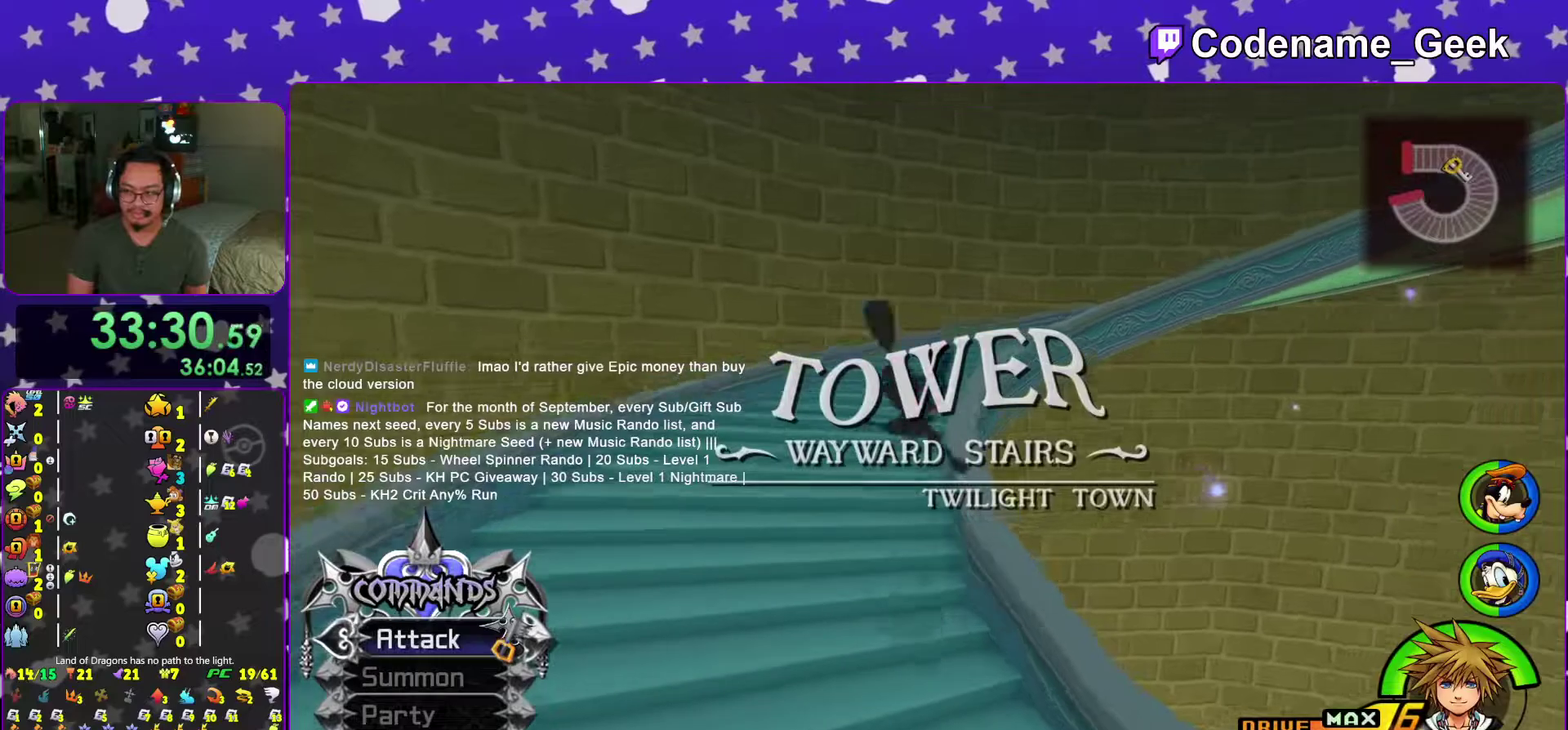
{"dt_ms": 701, "buttons": ["Y"], "left_stick": "up", "right_stick": "right", "events": [[67, "B", "down"], [167, "left_stick", "down-left"], [200, "B", "up"], [267, "left_stick", "up"], [334, "Y", "down"], [634, "right_stick", "right"]]}
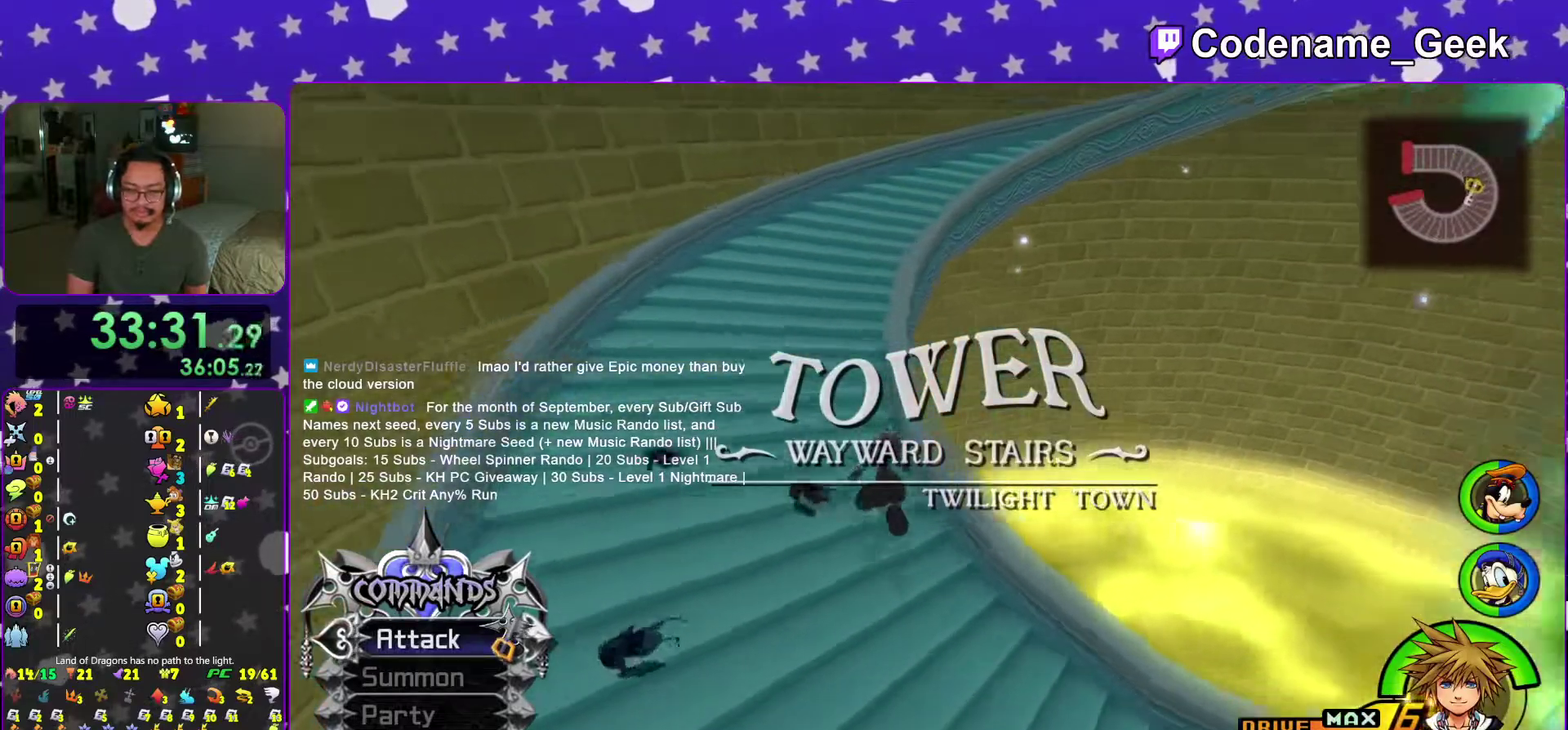
{"dt_ms": 300, "buttons": [], "left_stick": "up", "right_stick": "center", "events": [[33, "Y", "up"], [50, "right_stick", "center"], [183, "B", "down"], [300, "B", "up"]]}